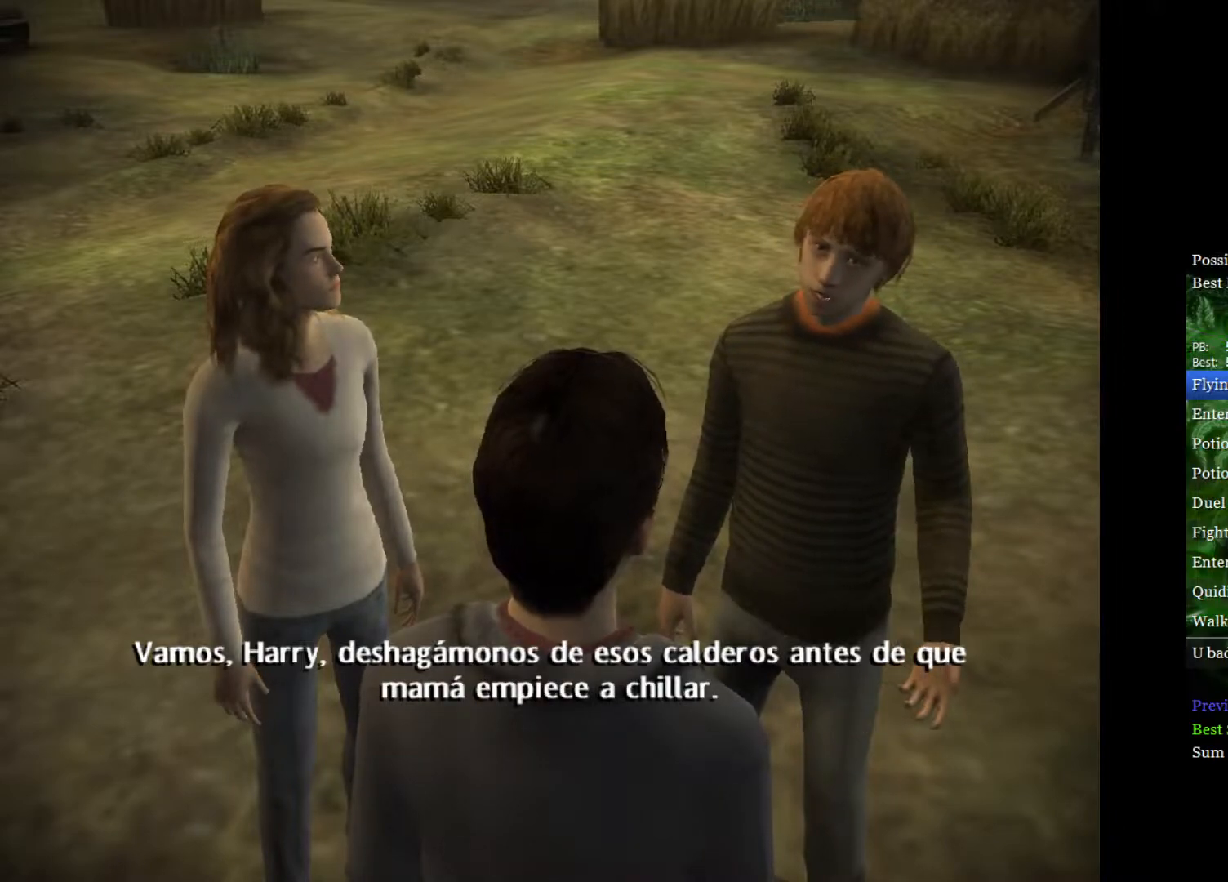
Gameplay with a controller (Xbox layout); each line is a JSON object with the inputs held at the frame after it. "events" lists button and stick changes between this image and that frame as [ms after this image, input, new state], when the widget could be followed in between.
{"buttons": [], "left_stick": "center", "right_stick": "up-left", "events": [[417, "right_stick", "up-left"]]}
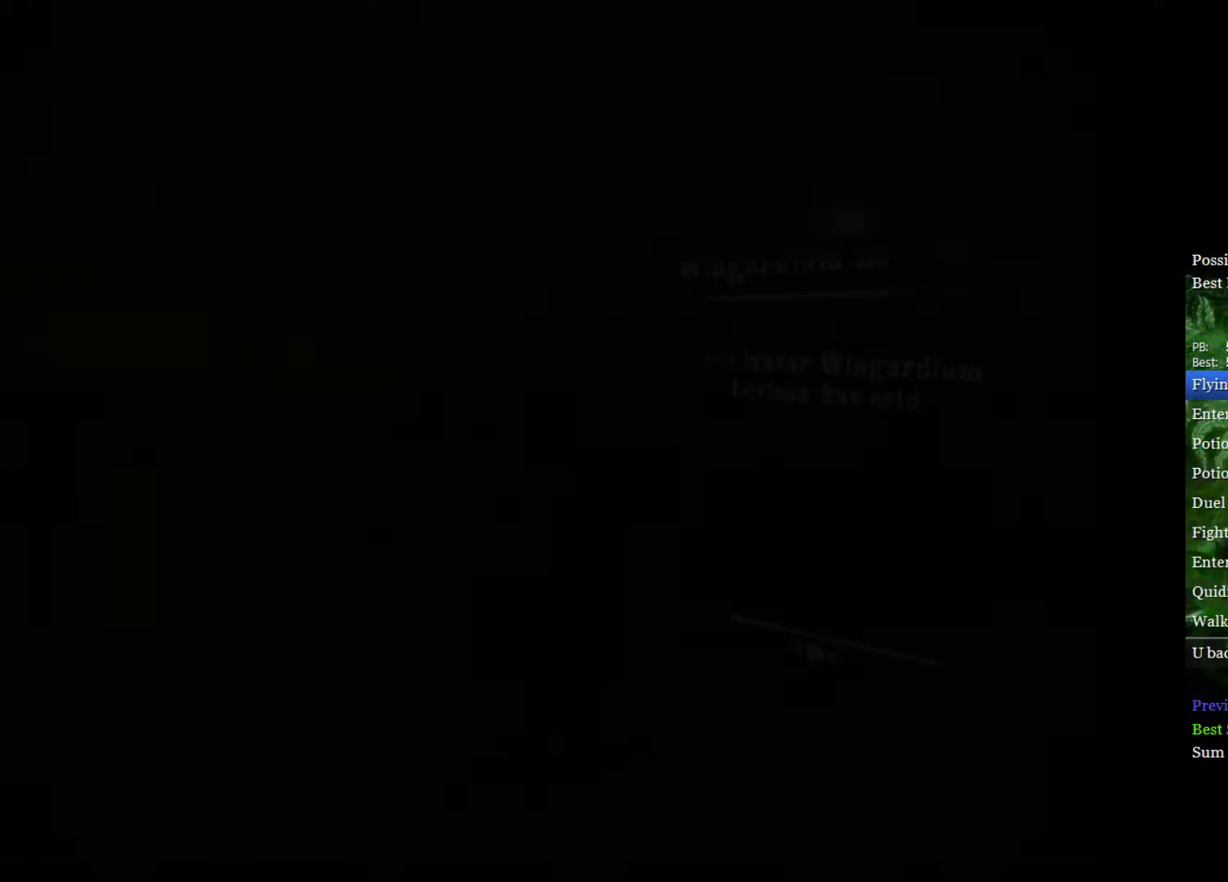
{"buttons": [], "left_stick": "center", "right_stick": "center", "events": [[33, "right_stick", "up-right"], [150, "right_stick", "up"], [267, "right_stick", "center"], [350, "right_stick", "up-left"], [467, "right_stick", "center"]]}
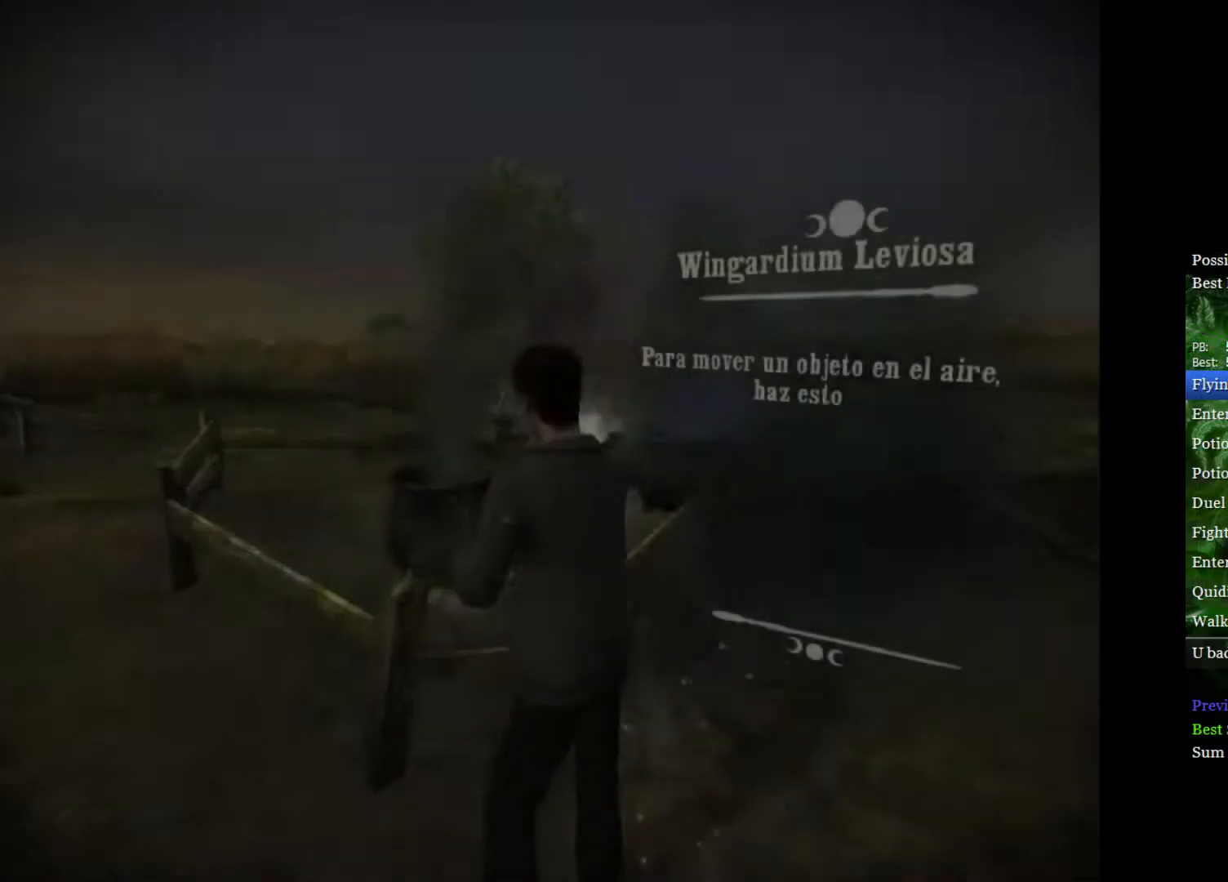
{"buttons": [], "left_stick": "center", "right_stick": "center", "events": [[33, "right_stick", "up"], [133, "right_stick", "center"]]}
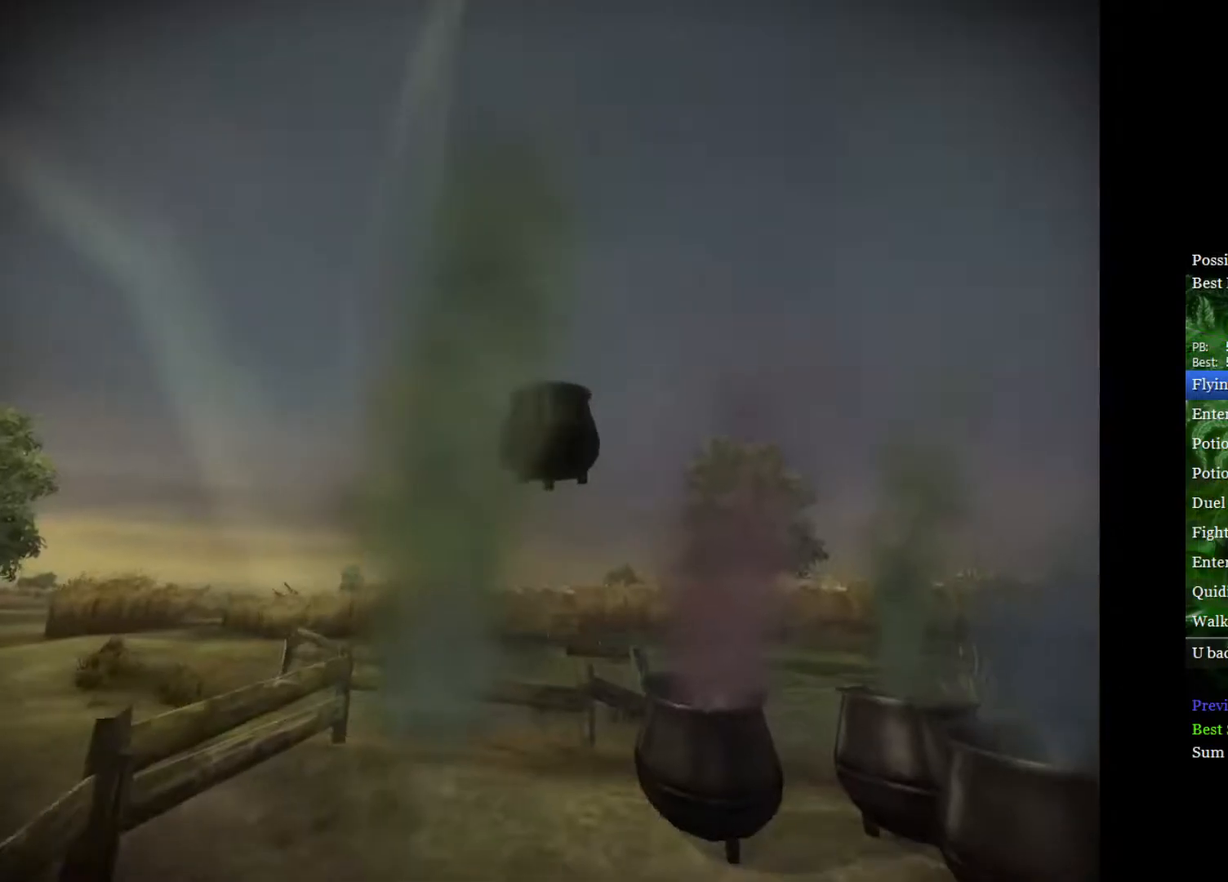
{"buttons": [], "left_stick": "center", "right_stick": "center", "events": []}
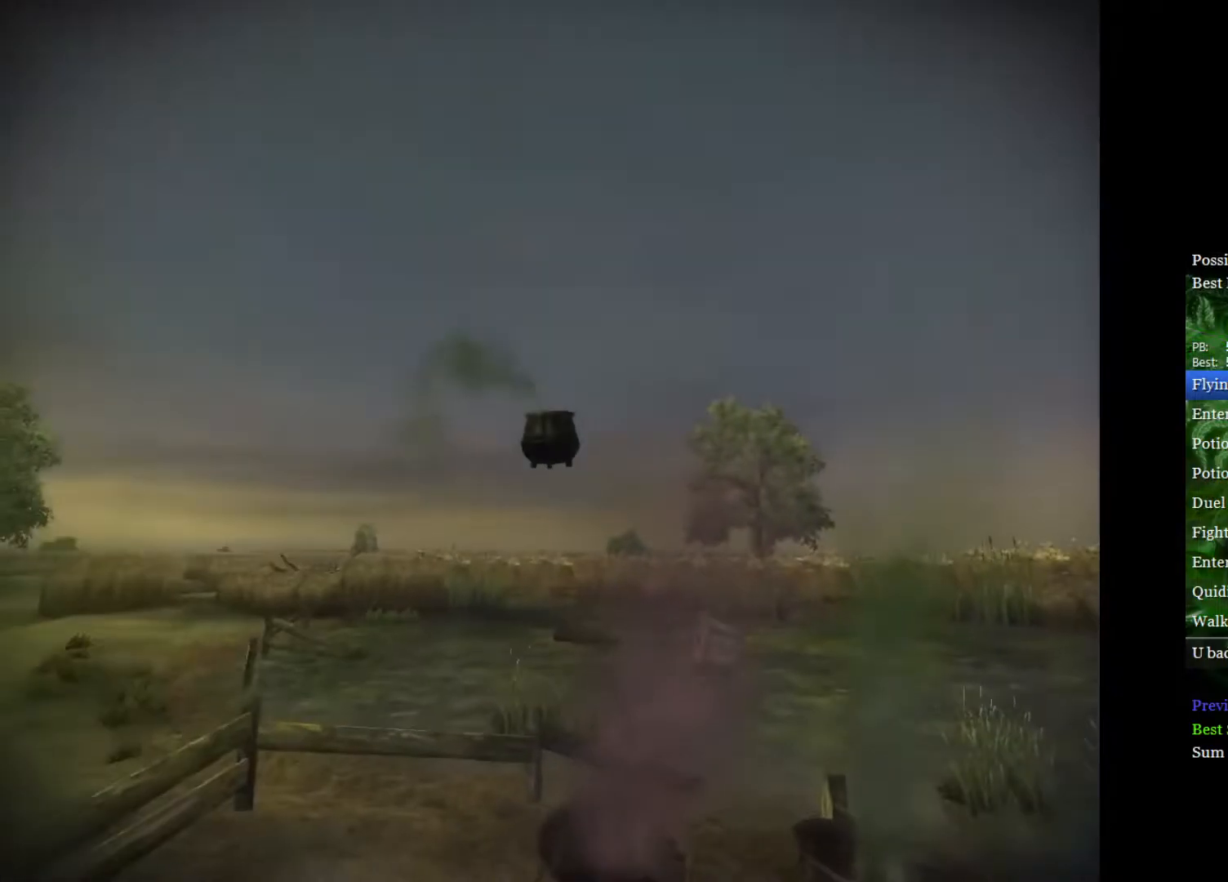
{"buttons": [], "left_stick": "center", "right_stick": "center", "events": []}
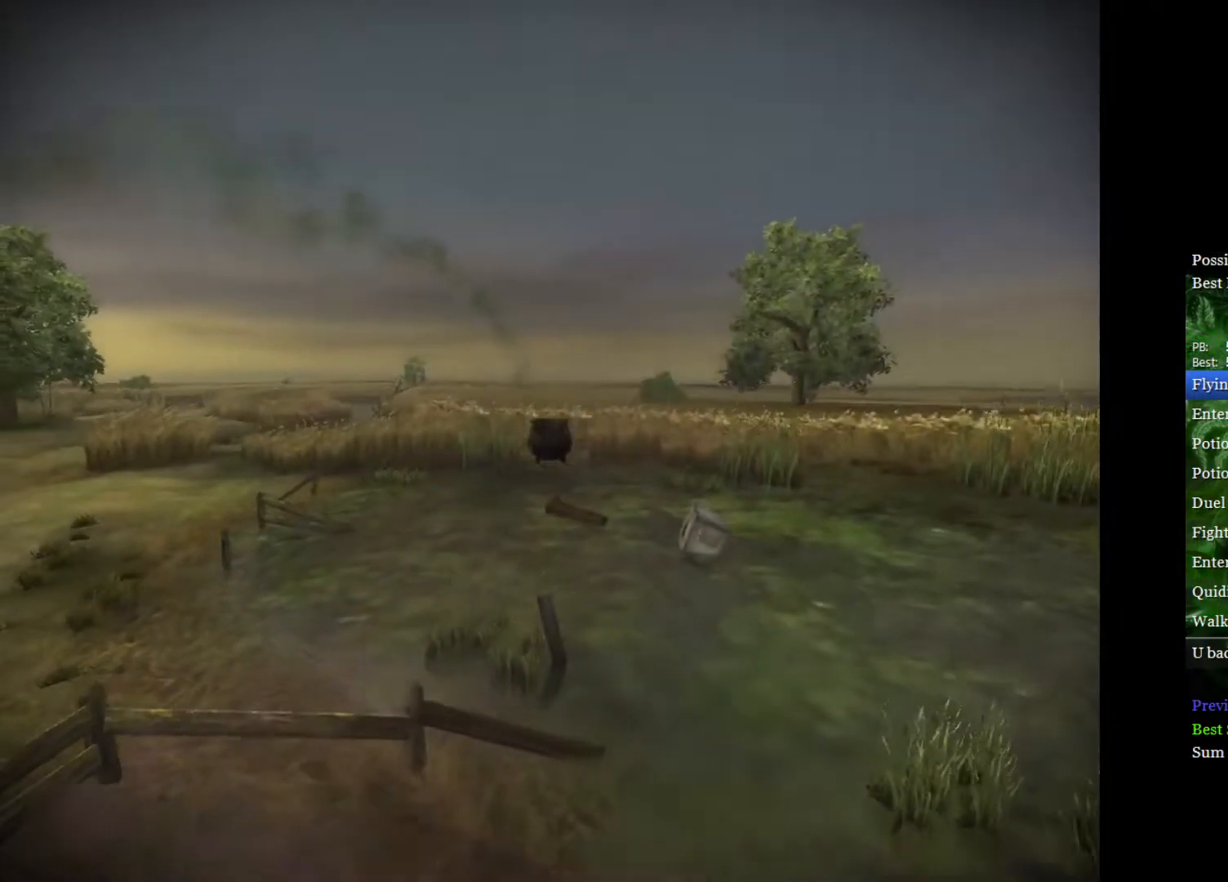
{"buttons": [], "left_stick": "center", "right_stick": "center", "events": []}
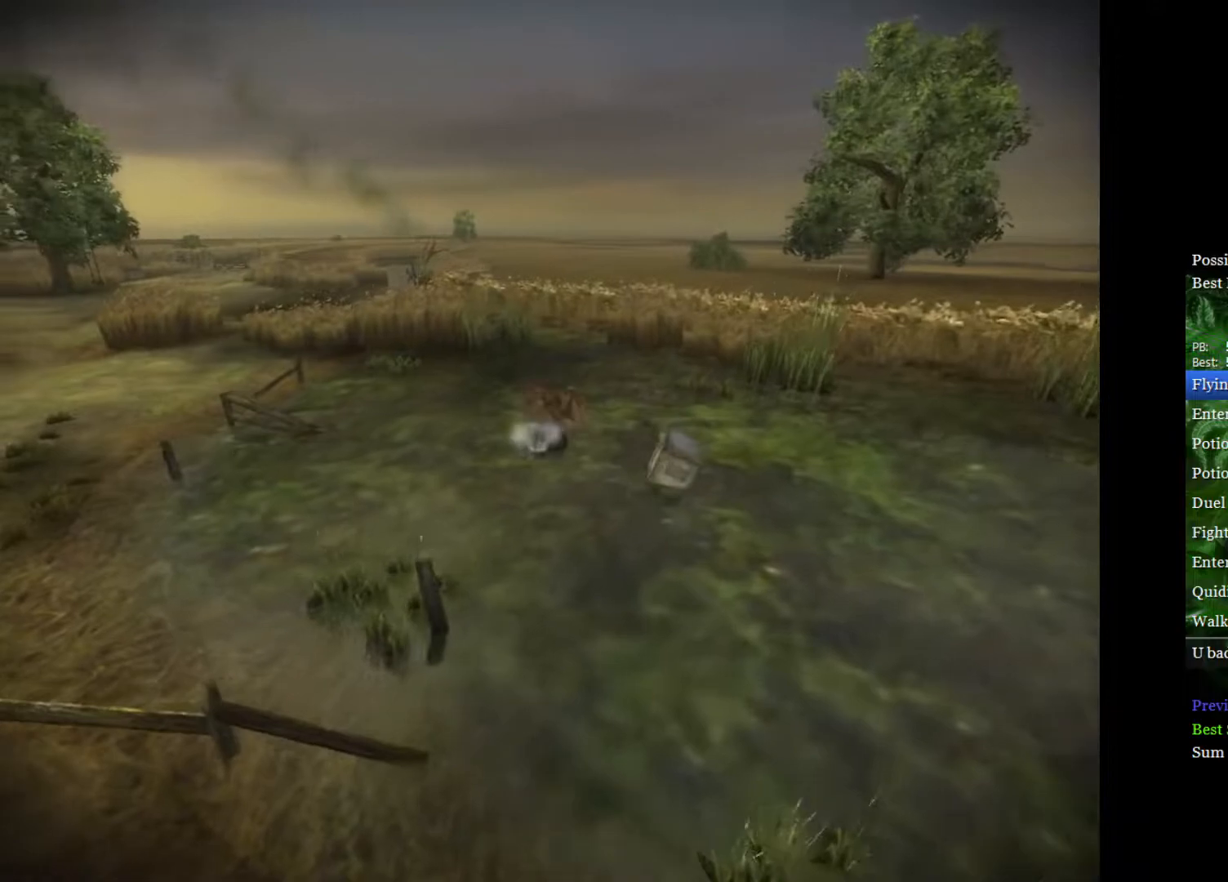
{"buttons": [], "left_stick": "center", "right_stick": "center", "events": []}
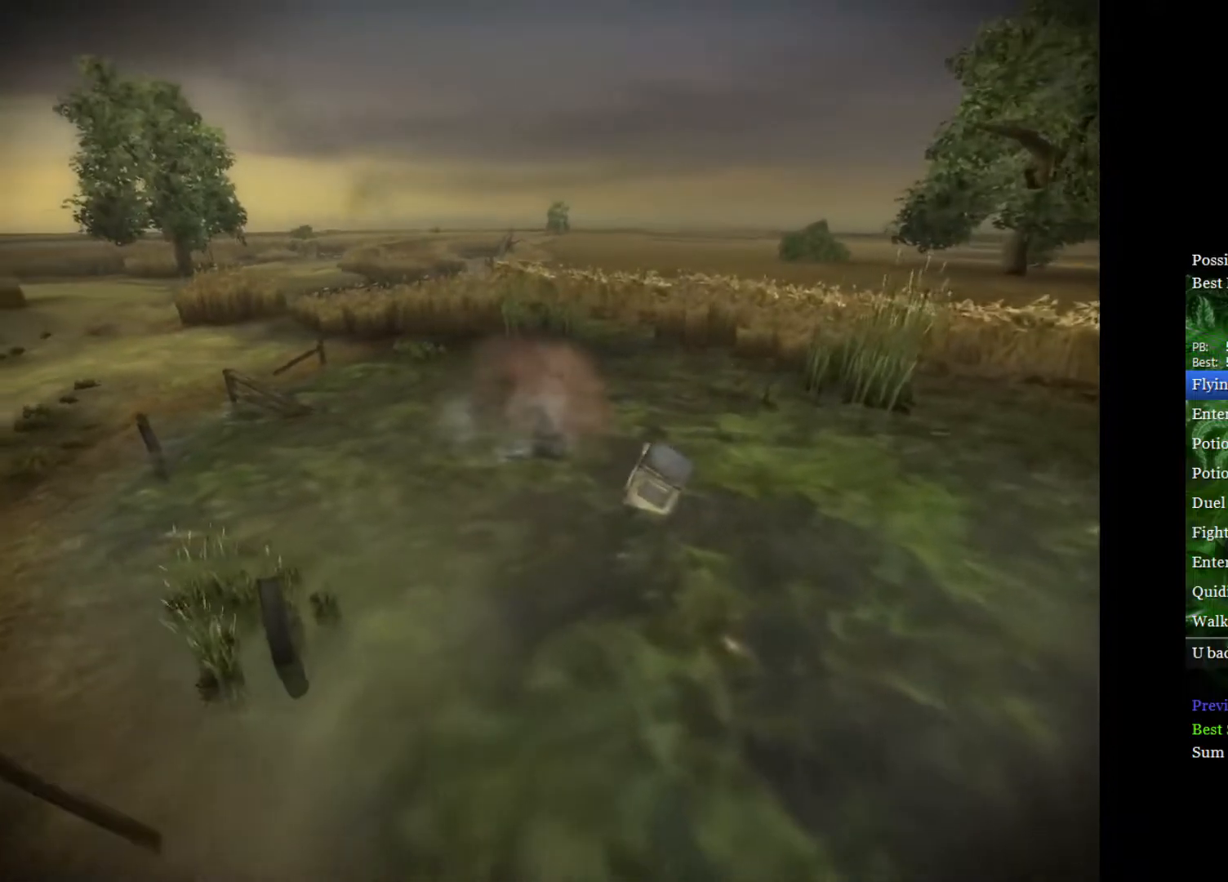
{"buttons": [], "left_stick": "center", "right_stick": "center", "events": []}
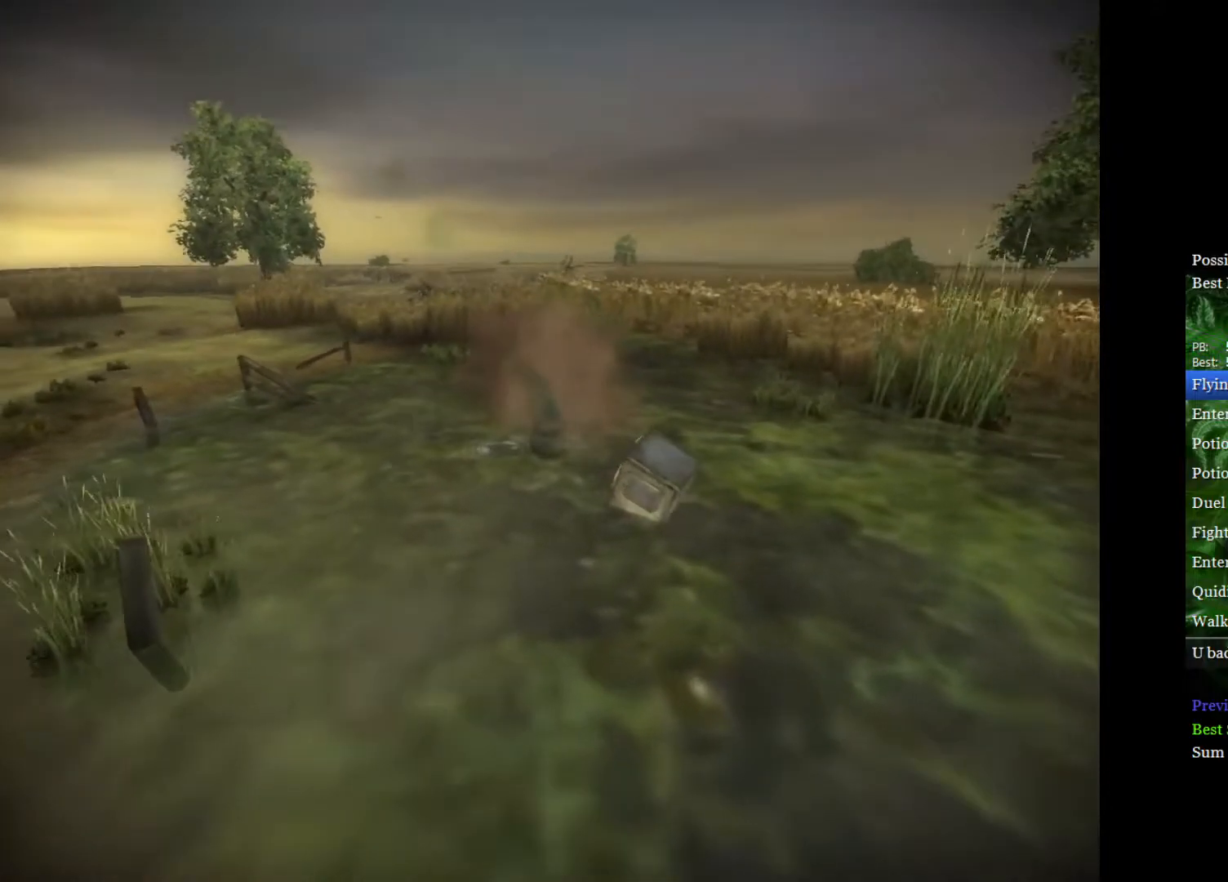
{"buttons": [], "left_stick": "center", "right_stick": "center", "events": []}
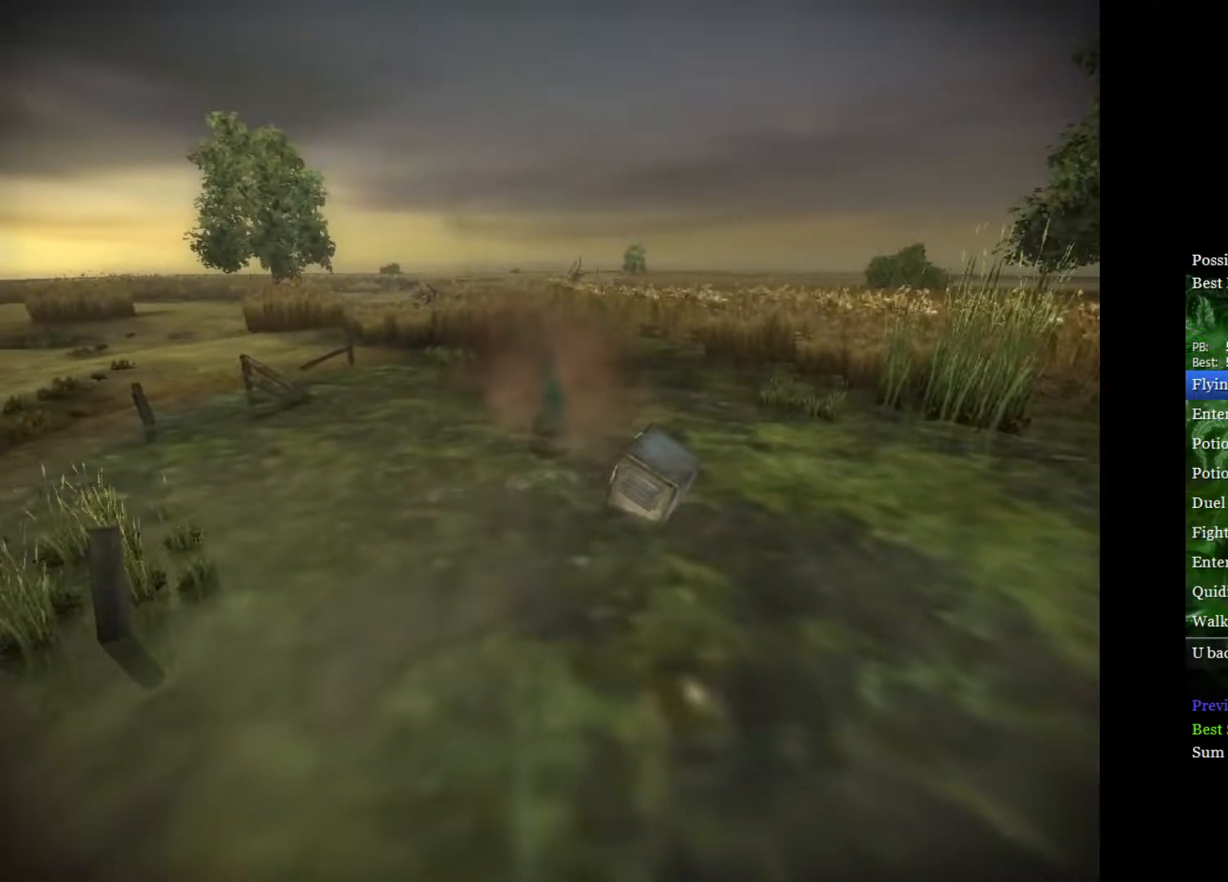
{"buttons": [], "left_stick": "center", "right_stick": "center", "events": []}
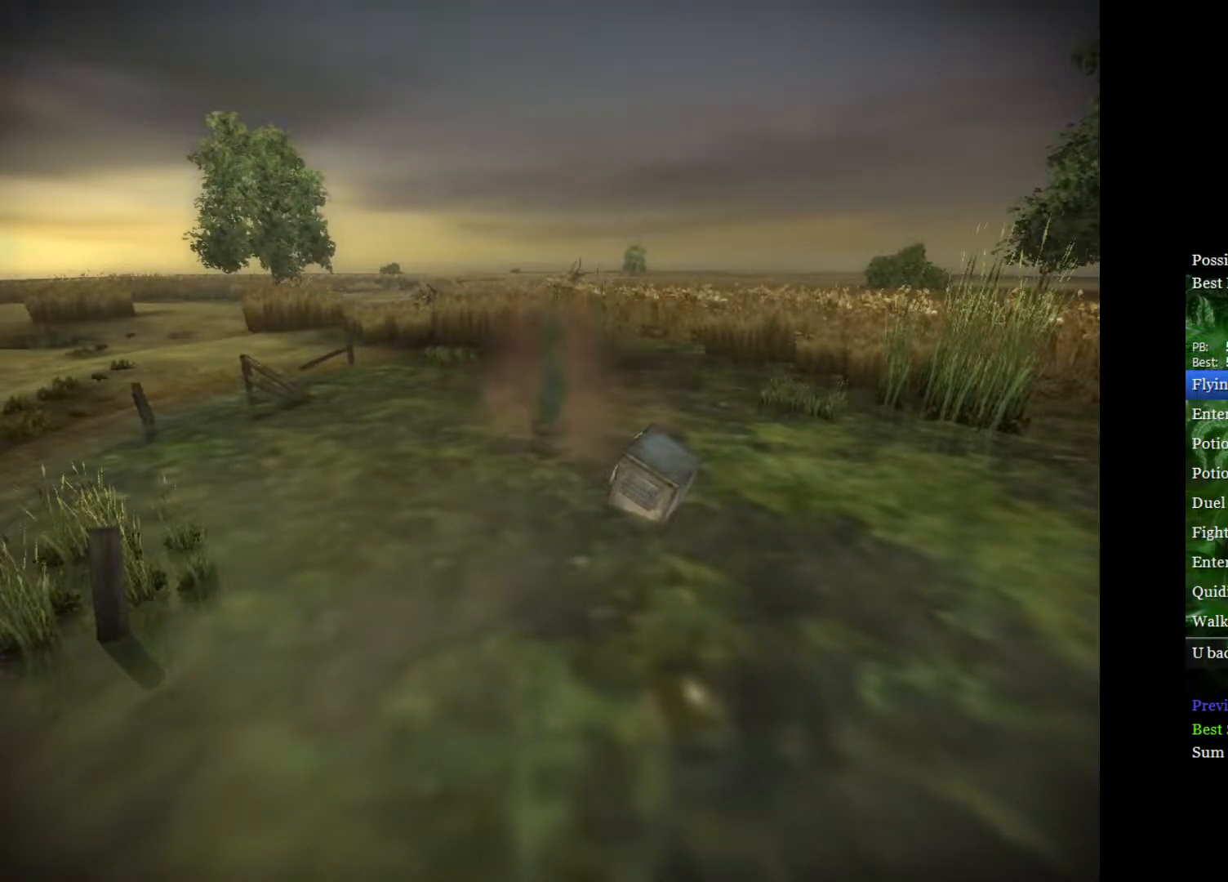
{"buttons": [], "left_stick": "center", "right_stick": "center", "events": []}
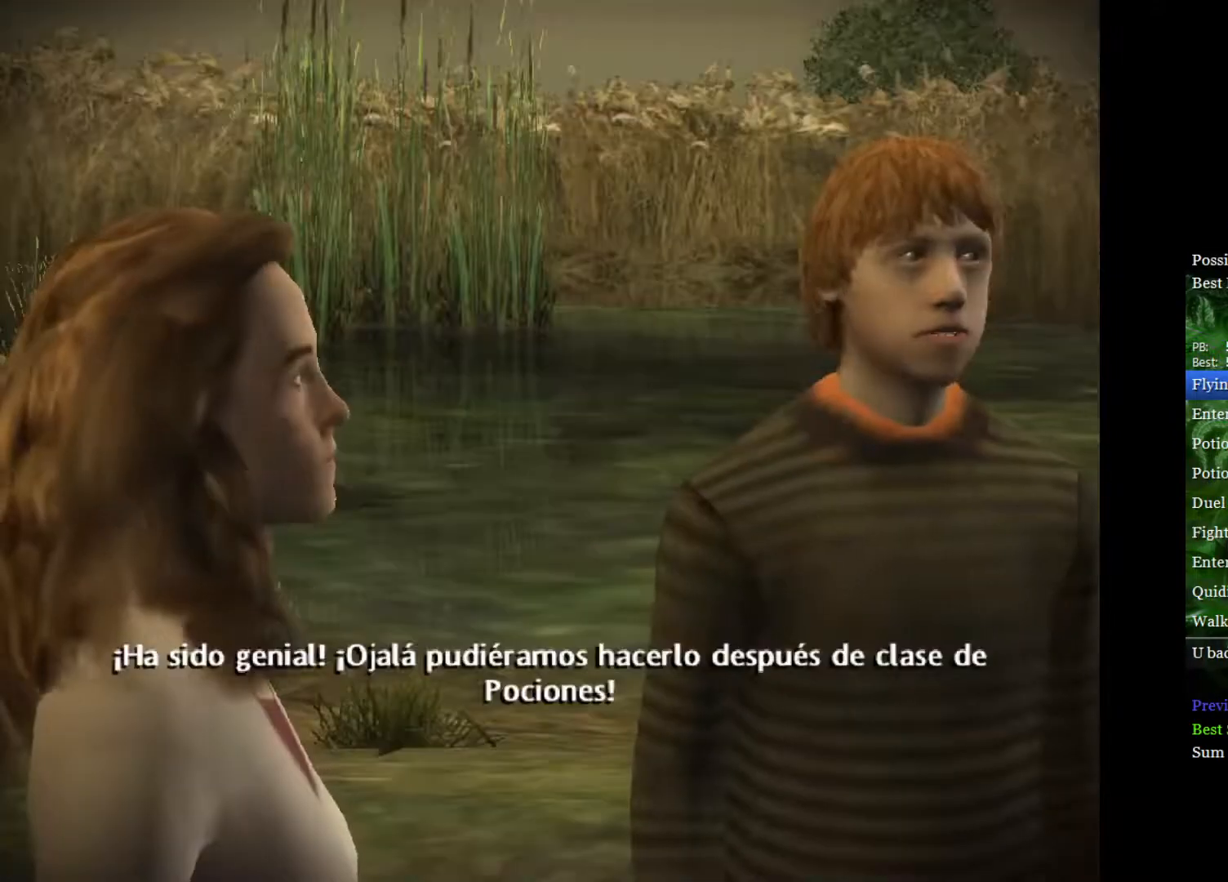
{"buttons": [], "left_stick": "center", "right_stick": "center", "events": []}
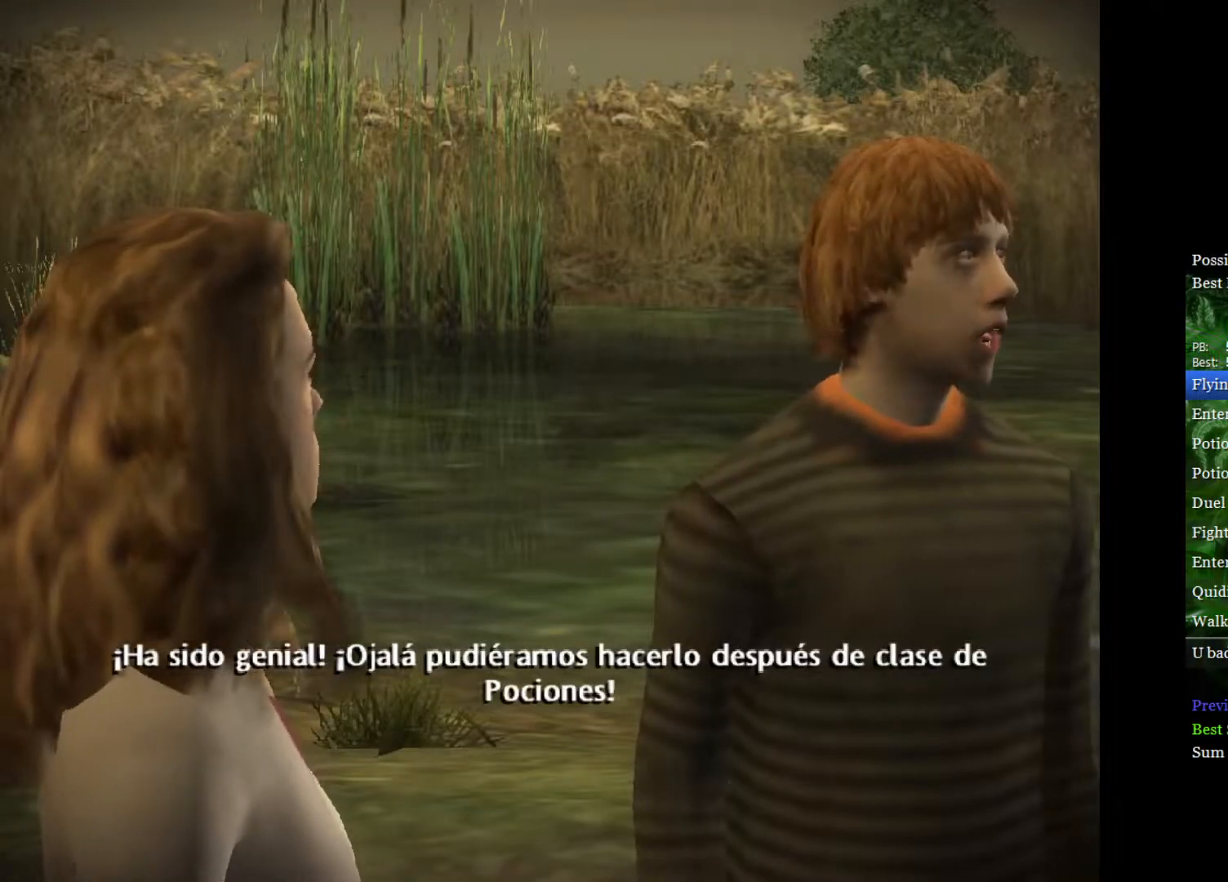
{"buttons": [], "left_stick": "up-left", "right_stick": "center", "events": [[300, "left_stick", "up-left"]]}
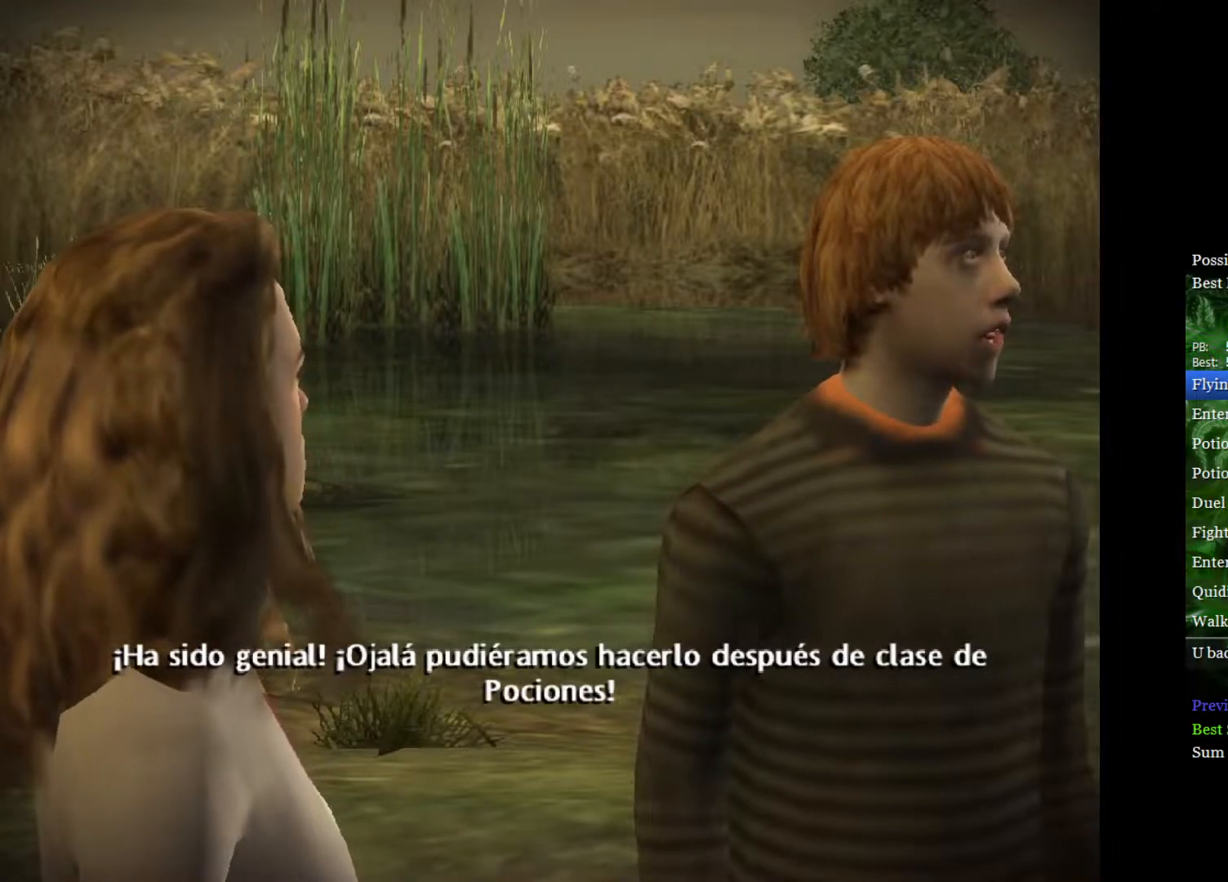
{"buttons": [], "left_stick": "up-left", "right_stick": "center", "events": [[100, "left_stick", "center"], [167, "left_stick", "right"], [350, "left_stick", "up-left"]]}
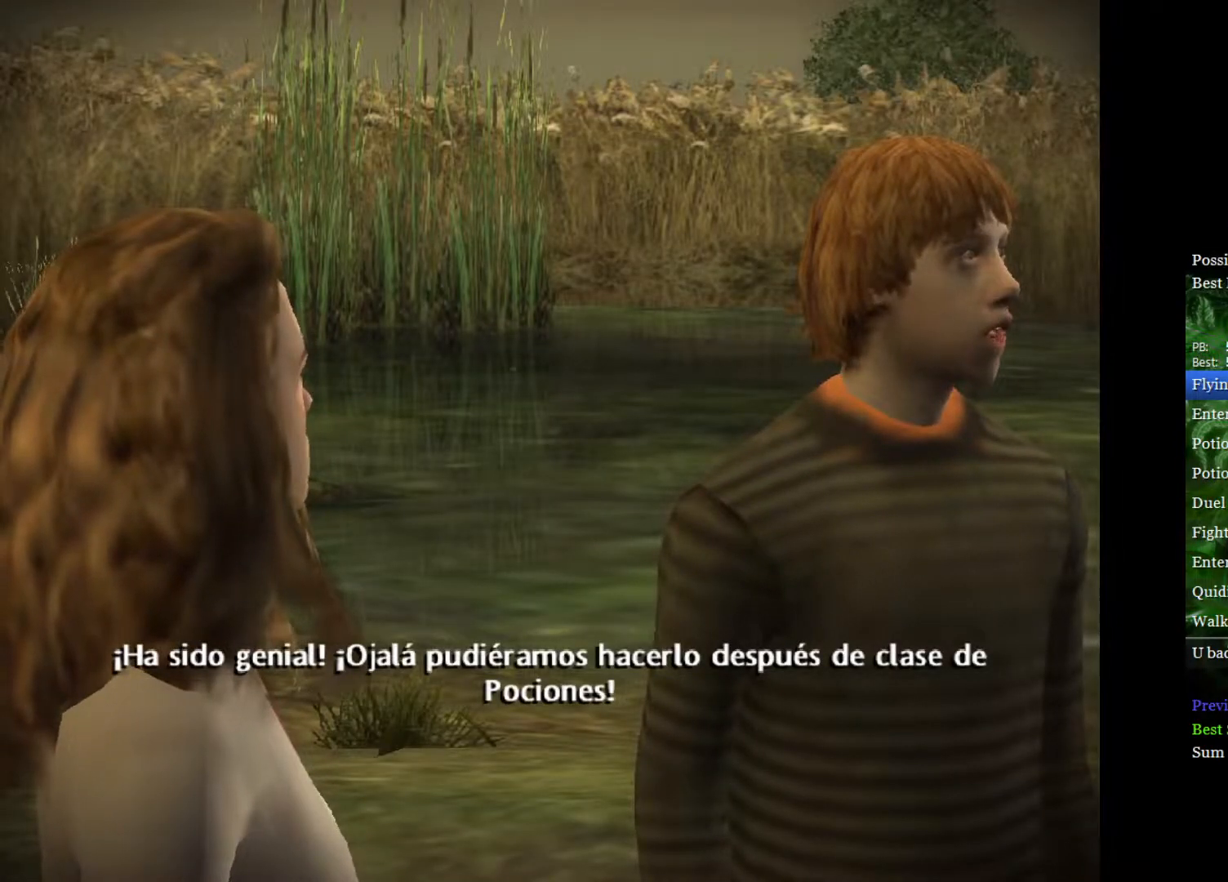
{"buttons": [], "left_stick": "right", "right_stick": "center", "events": [[50, "left_stick", "right"], [250, "left_stick", "up-left"], [483, "left_stick", "right"]]}
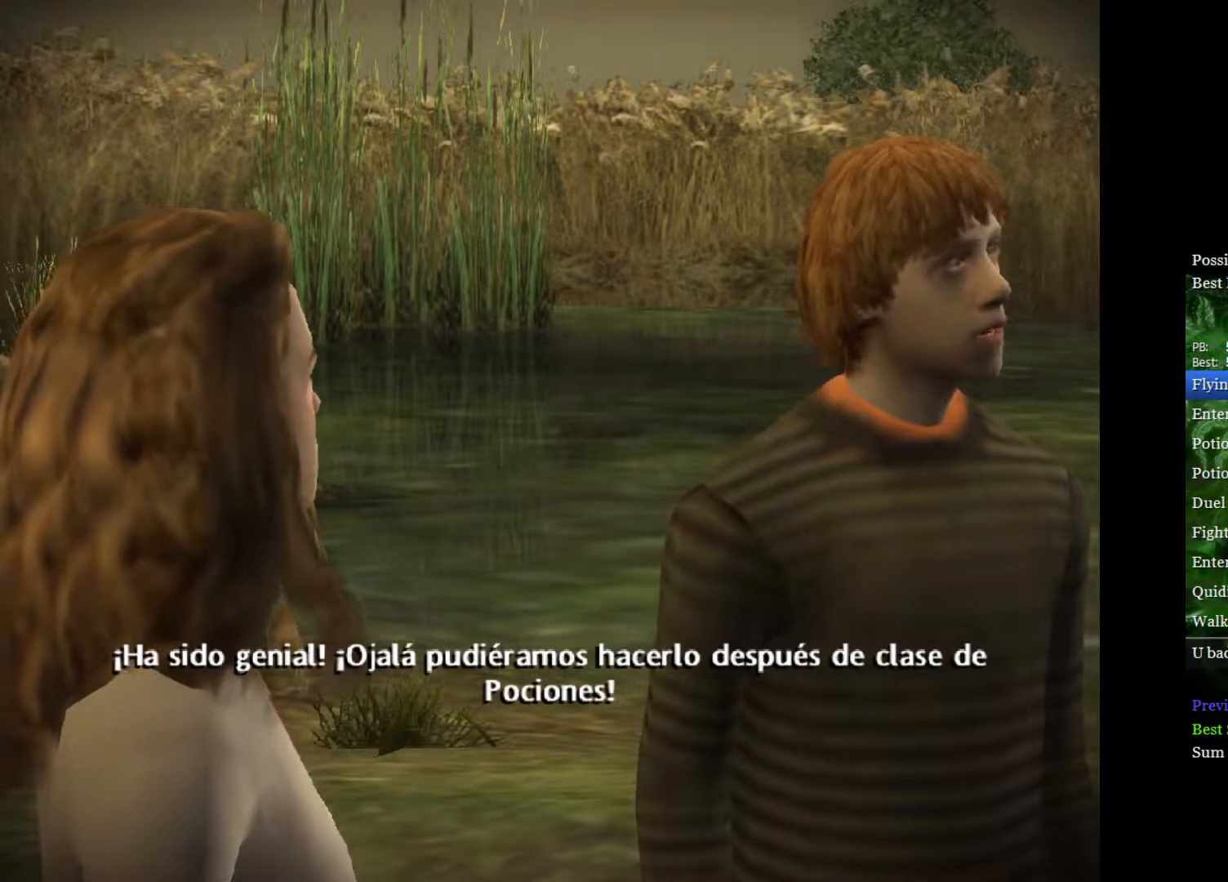
{"buttons": [], "left_stick": "right", "right_stick": "center", "events": [[217, "left_stick", "up-left"], [483, "left_stick", "right"]]}
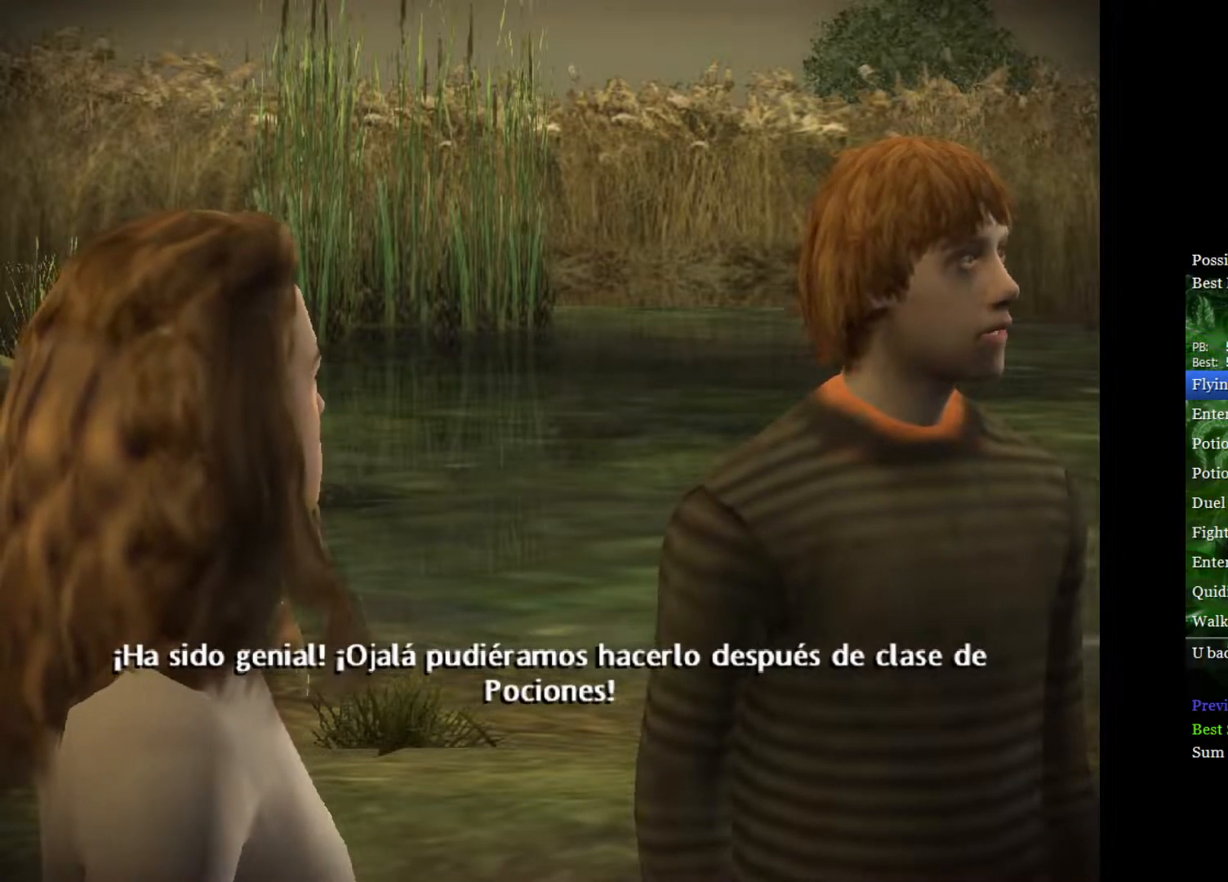
{"buttons": [], "left_stick": "right", "right_stick": "center", "events": [[167, "left_stick", "up-left"], [400, "left_stick", "right"]]}
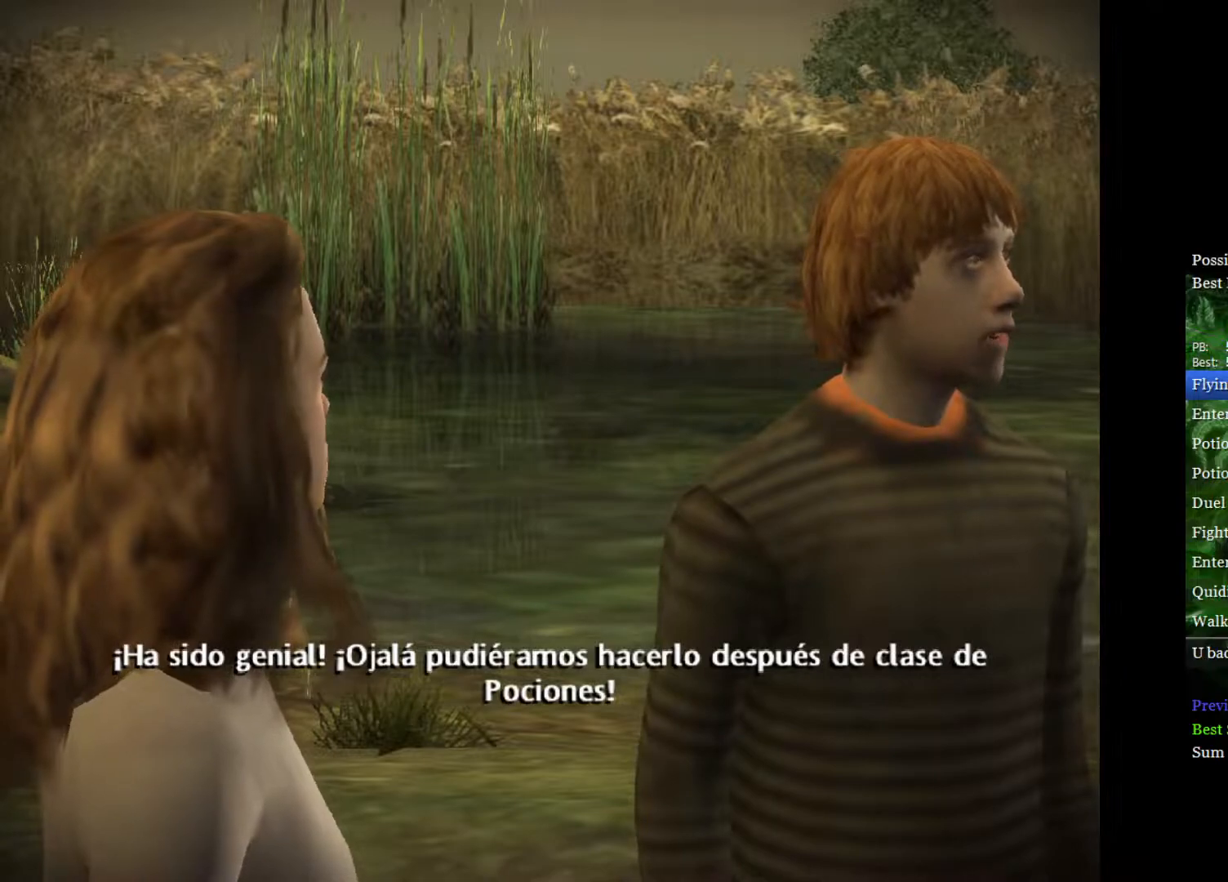
{"buttons": [], "left_stick": "right", "right_stick": "center", "events": [[100, "left_stick", "up-left"], [333, "left_stick", "right"]]}
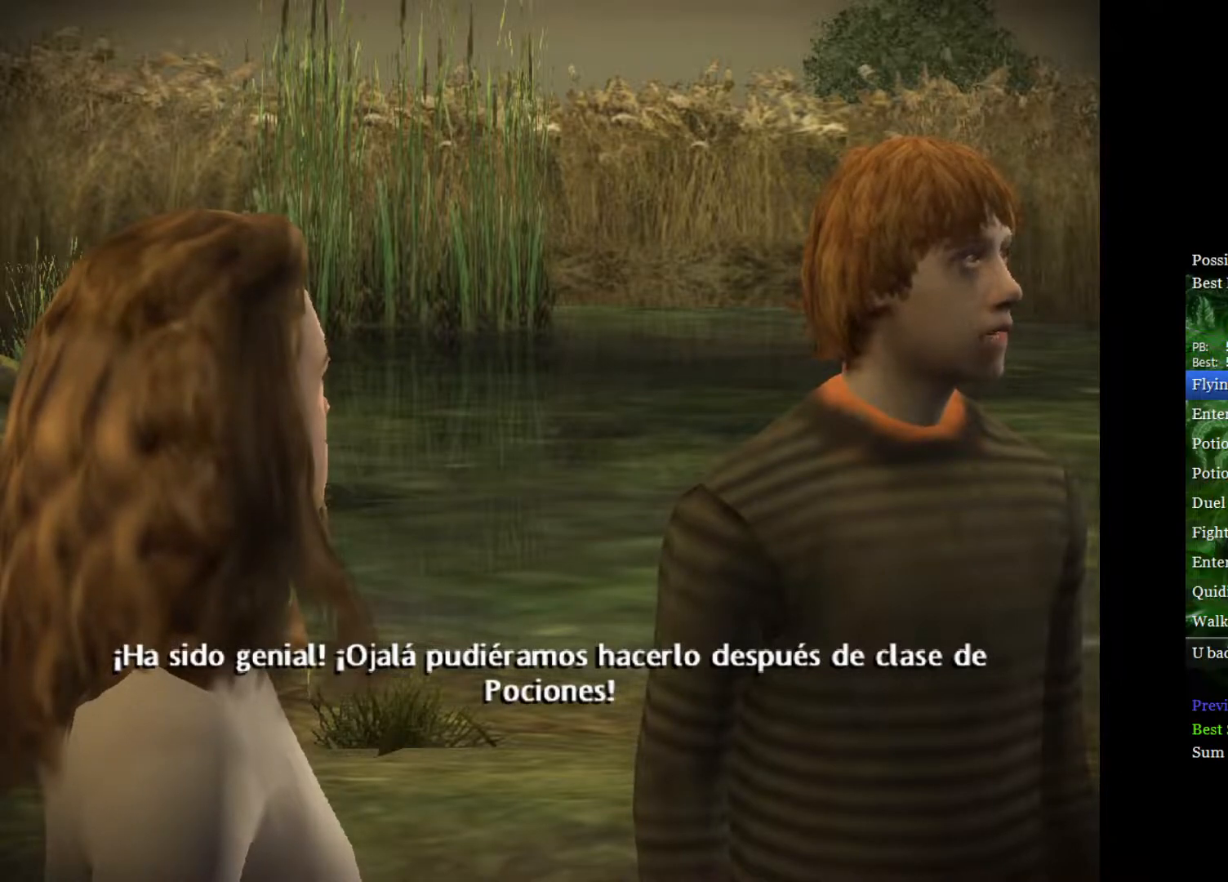
{"buttons": [], "left_stick": "right", "right_stick": "center", "events": [[33, "left_stick", "up-left"], [283, "left_stick", "right"]]}